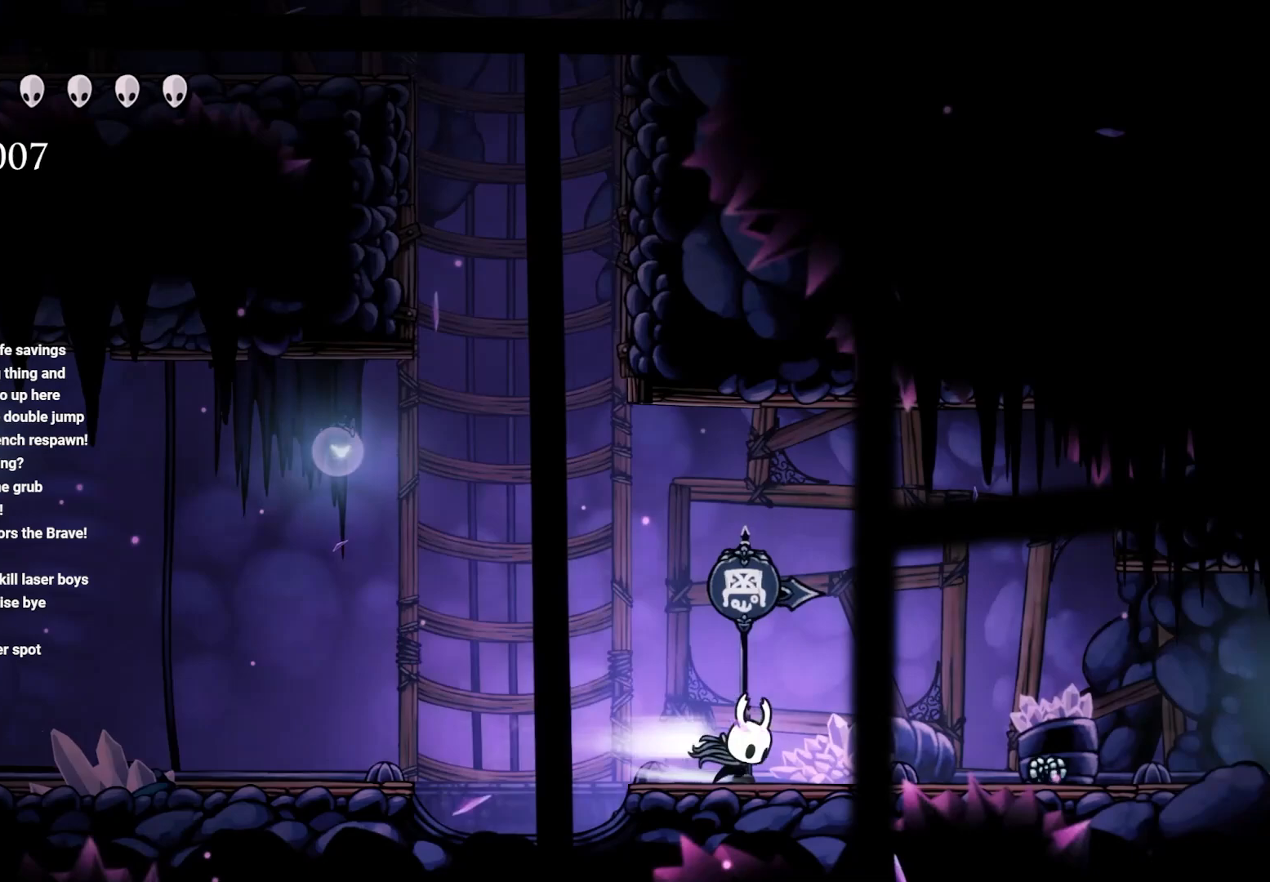
Gameplay with a controller (Xbox layout); each line is a JSON object with the inputs held at the frame after it. "events" lists button and stick changes between this image and that frame as [ms after this image, input, new state], when the widget could be followed in between.
{"buttons": ["R2"], "left_stick": "right", "right_stick": "center", "events": [[150, "R2", "up"], [217, "R2", "down"], [367, "R2", "up"], [417, "R2", "down"]]}
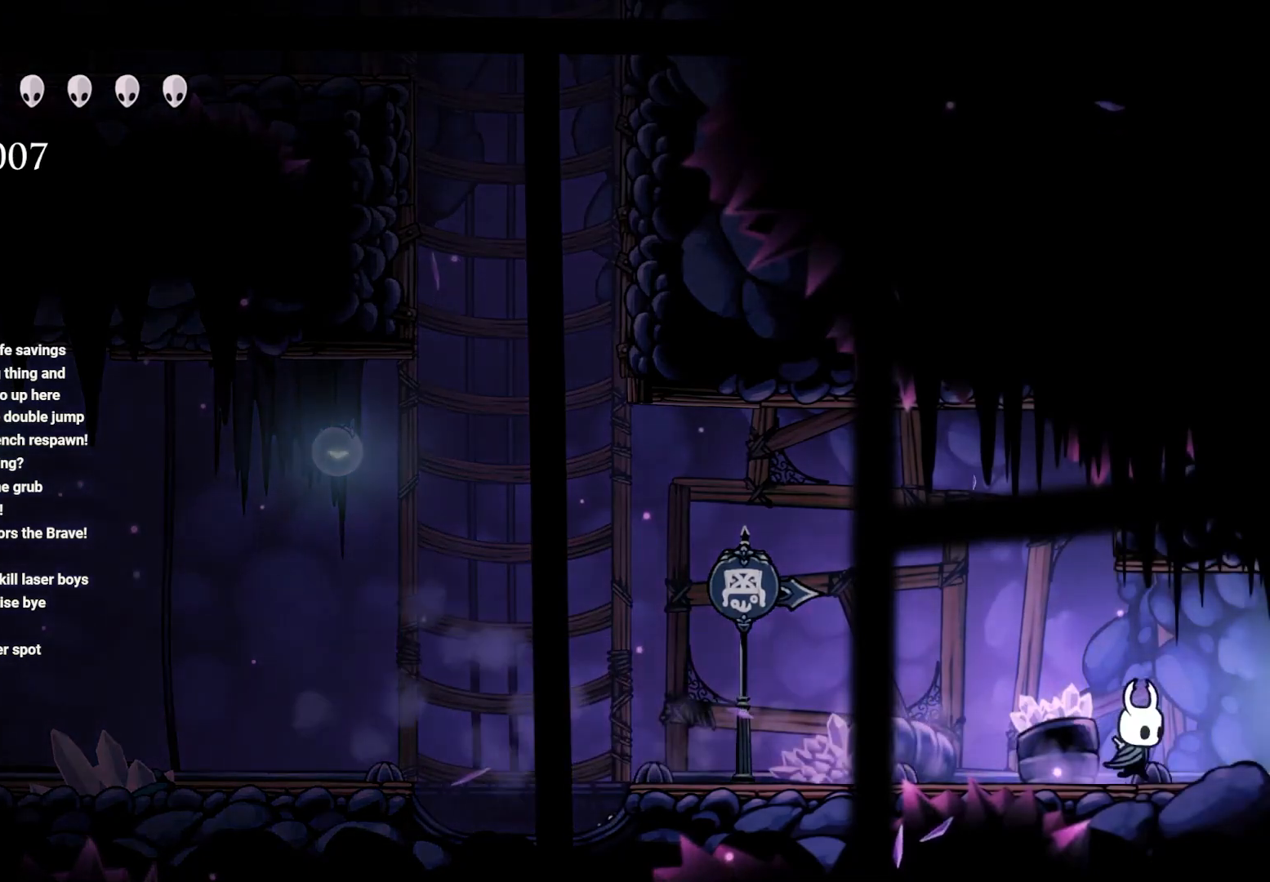
{"buttons": [], "left_stick": "right", "right_stick": "center", "events": [[33, "R2", "up"], [250, "R2", "down"], [433, "R2", "up"]]}
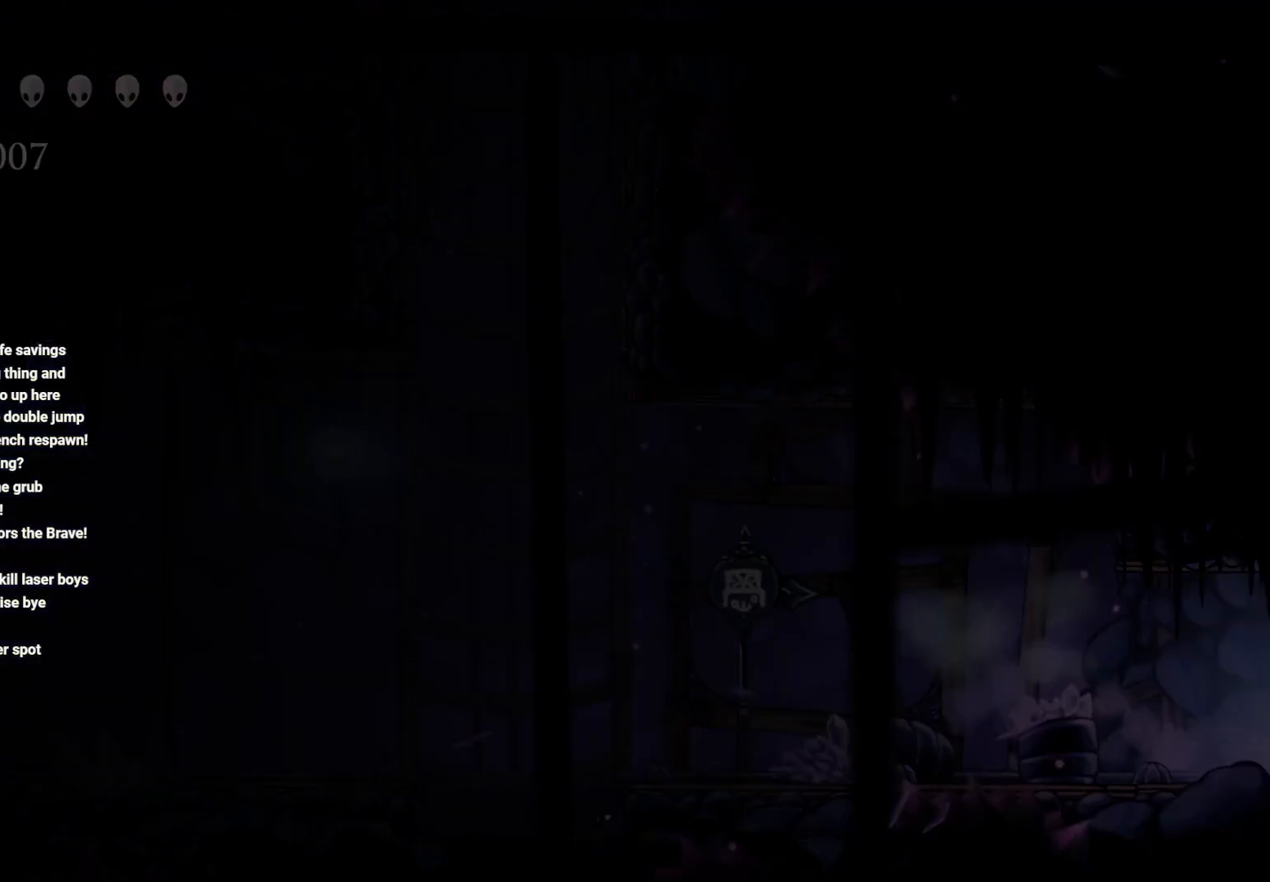
{"buttons": [], "left_stick": "right", "right_stick": "center", "events": [[50, "left_stick", "center"], [283, "left_stick", "right"]]}
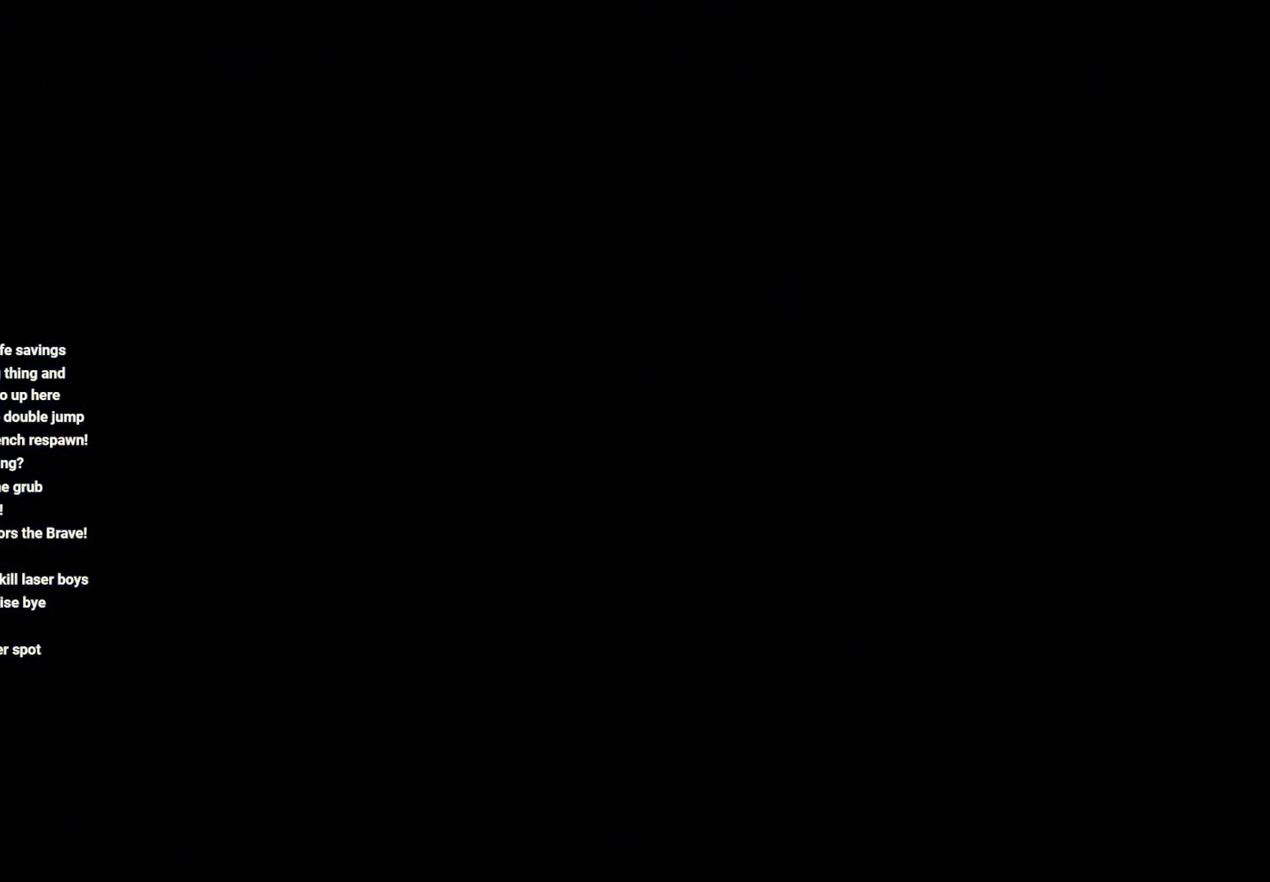
{"buttons": [], "left_stick": "right", "right_stick": "center", "events": []}
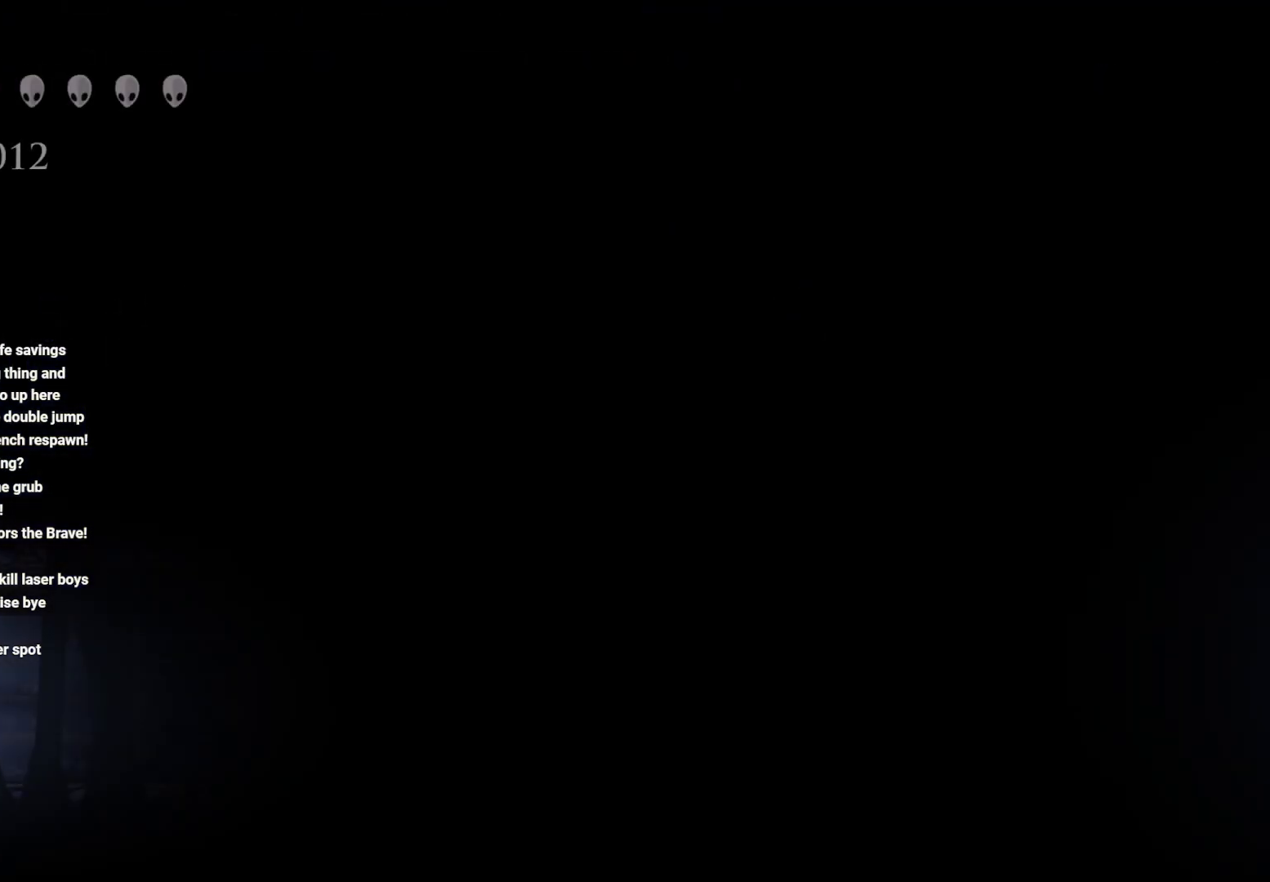
{"buttons": ["R2"], "left_stick": "right", "right_stick": "center"}
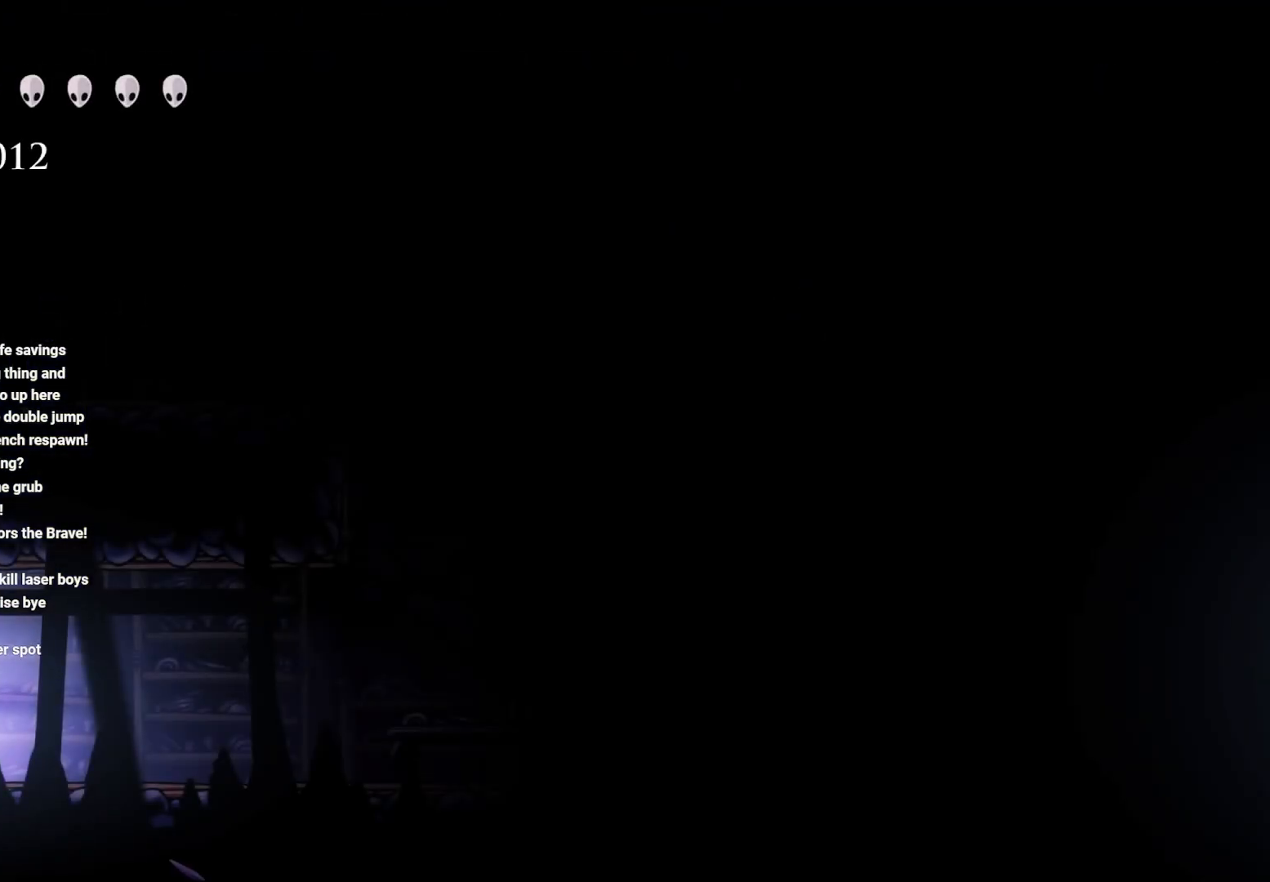
{"buttons": [], "left_stick": "right", "right_stick": "center", "events": [[50, "R2", "up"], [117, "R2", "down"], [300, "R2", "up"], [400, "R2", "down"], [450, "R2", "up"]]}
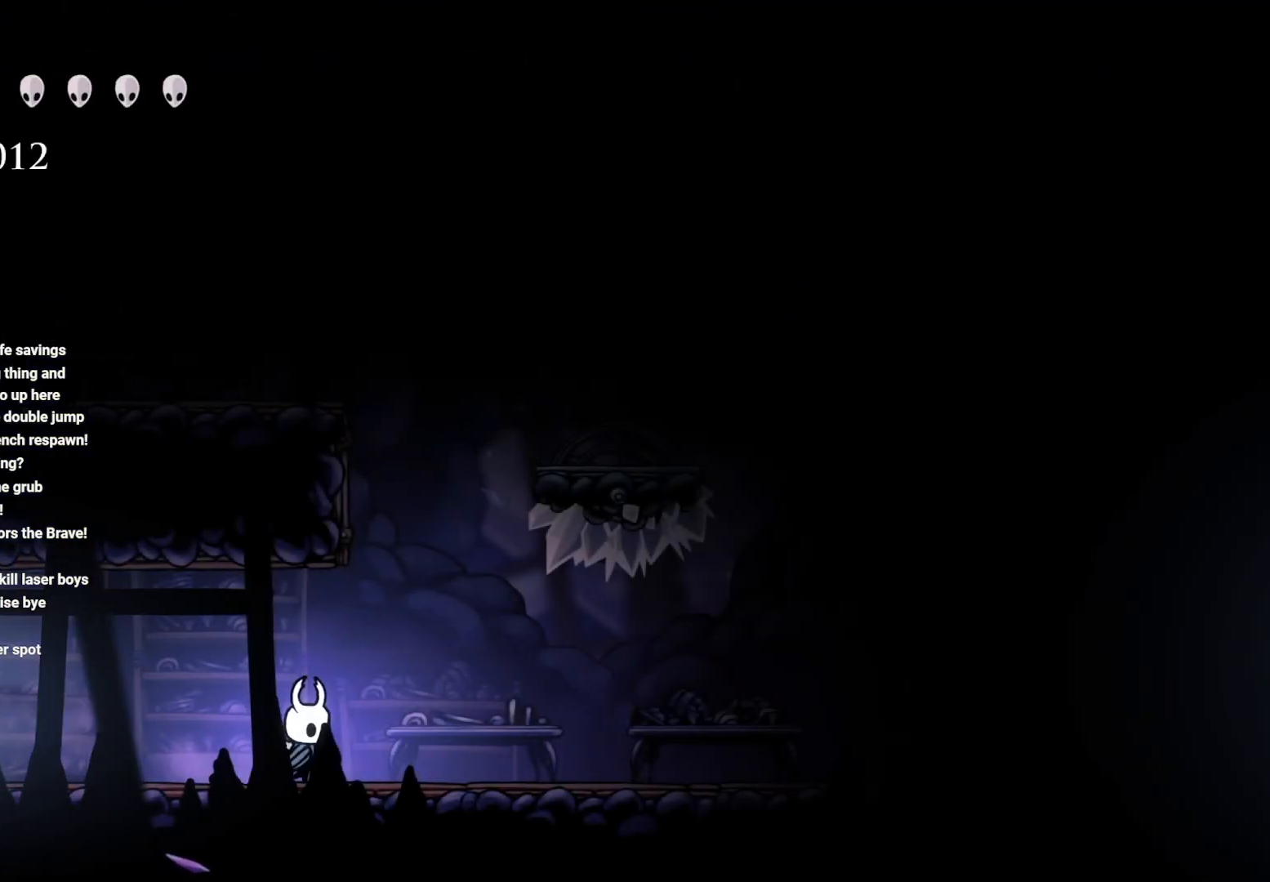
{"buttons": ["R2"], "left_stick": "right", "right_stick": "center", "events": [[50, "R2", "down"], [133, "R2", "up"], [233, "R2", "down"], [400, "R2", "up"], [500, "R2", "down"]]}
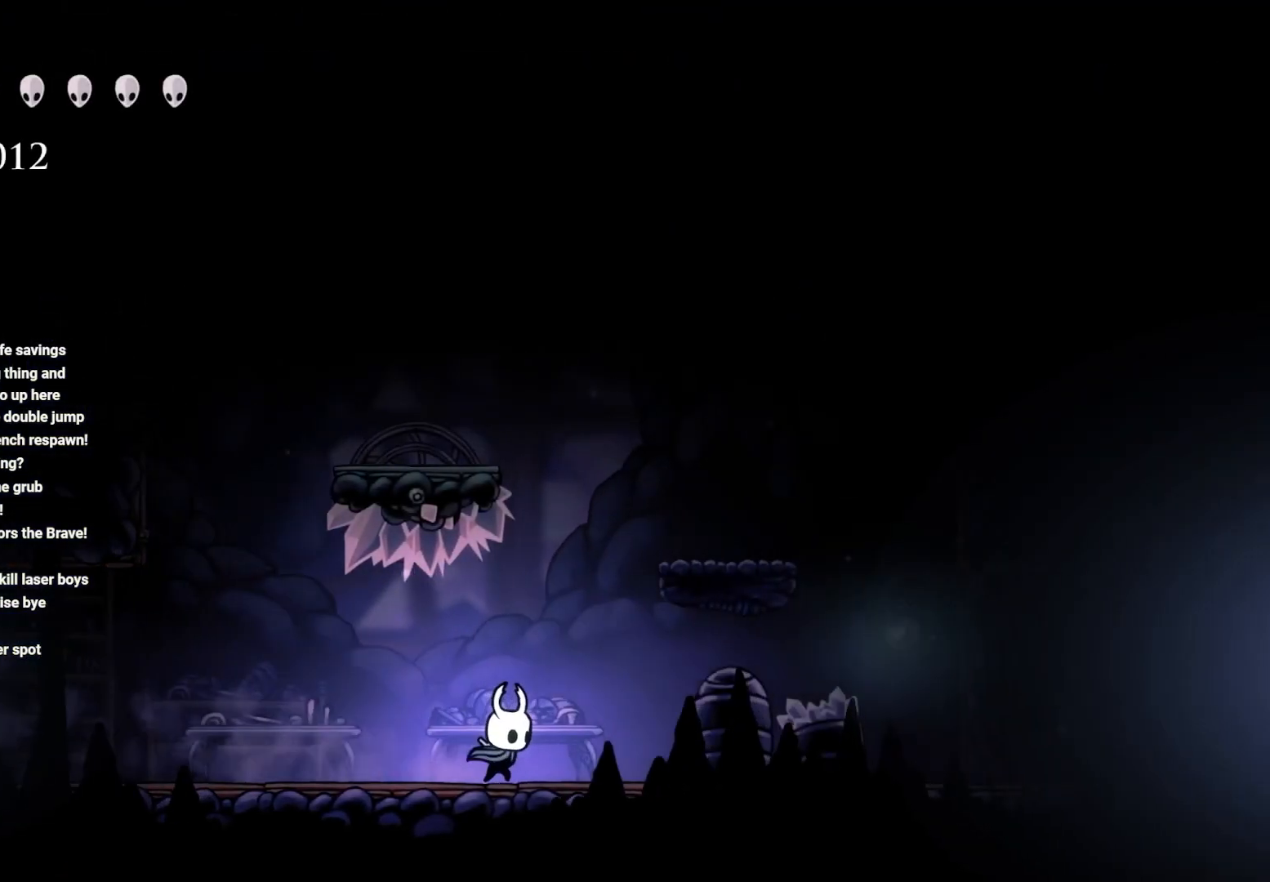
{"buttons": ["R2"], "left_stick": "right", "right_stick": "center", "events": [[33, "R2", "up"], [100, "R2", "down"], [183, "R2", "up"], [383, "R2", "down"]]}
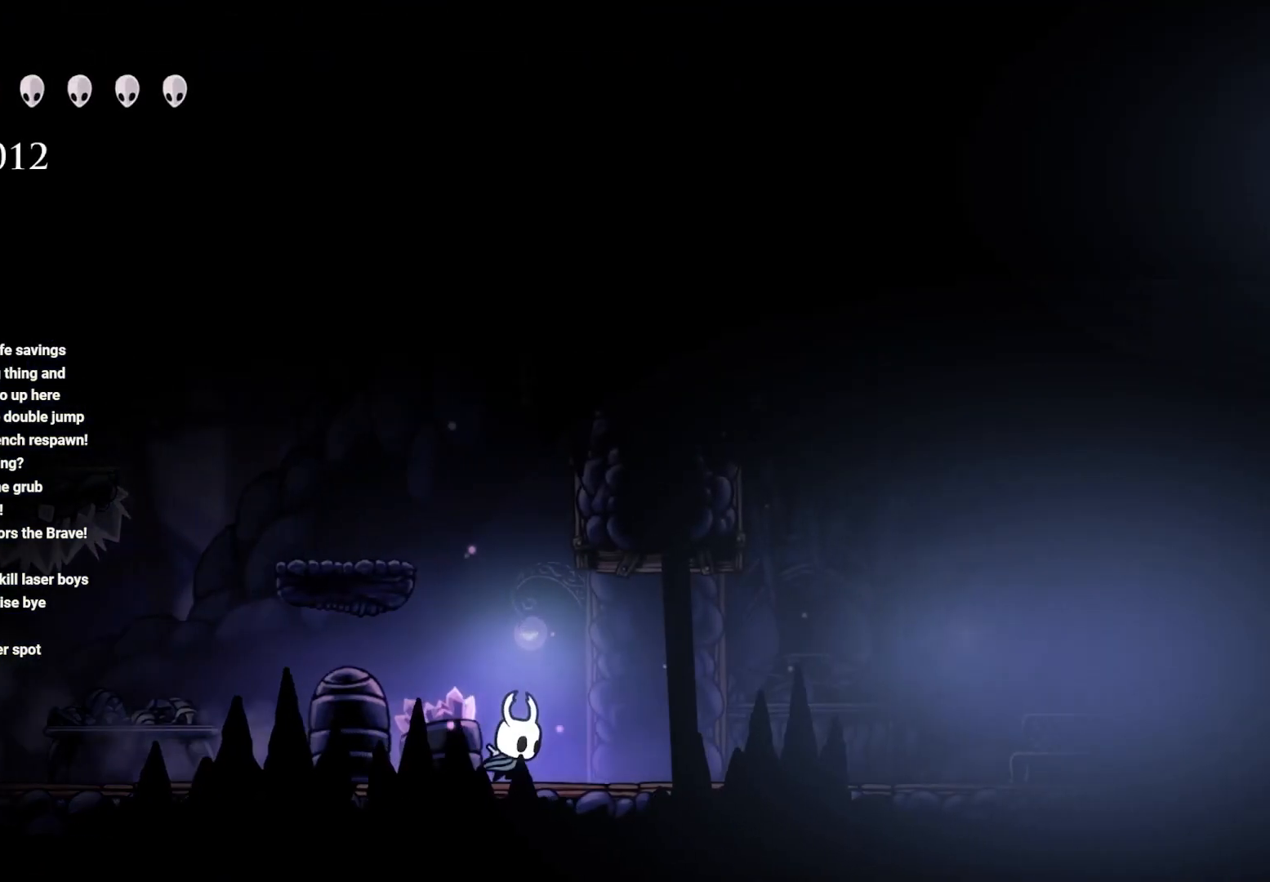
{"buttons": [], "left_stick": "right", "right_stick": "center", "events": [[33, "R2", "up"], [133, "R2", "down"], [300, "R2", "up"], [367, "R2", "down"], [467, "R2", "up"]]}
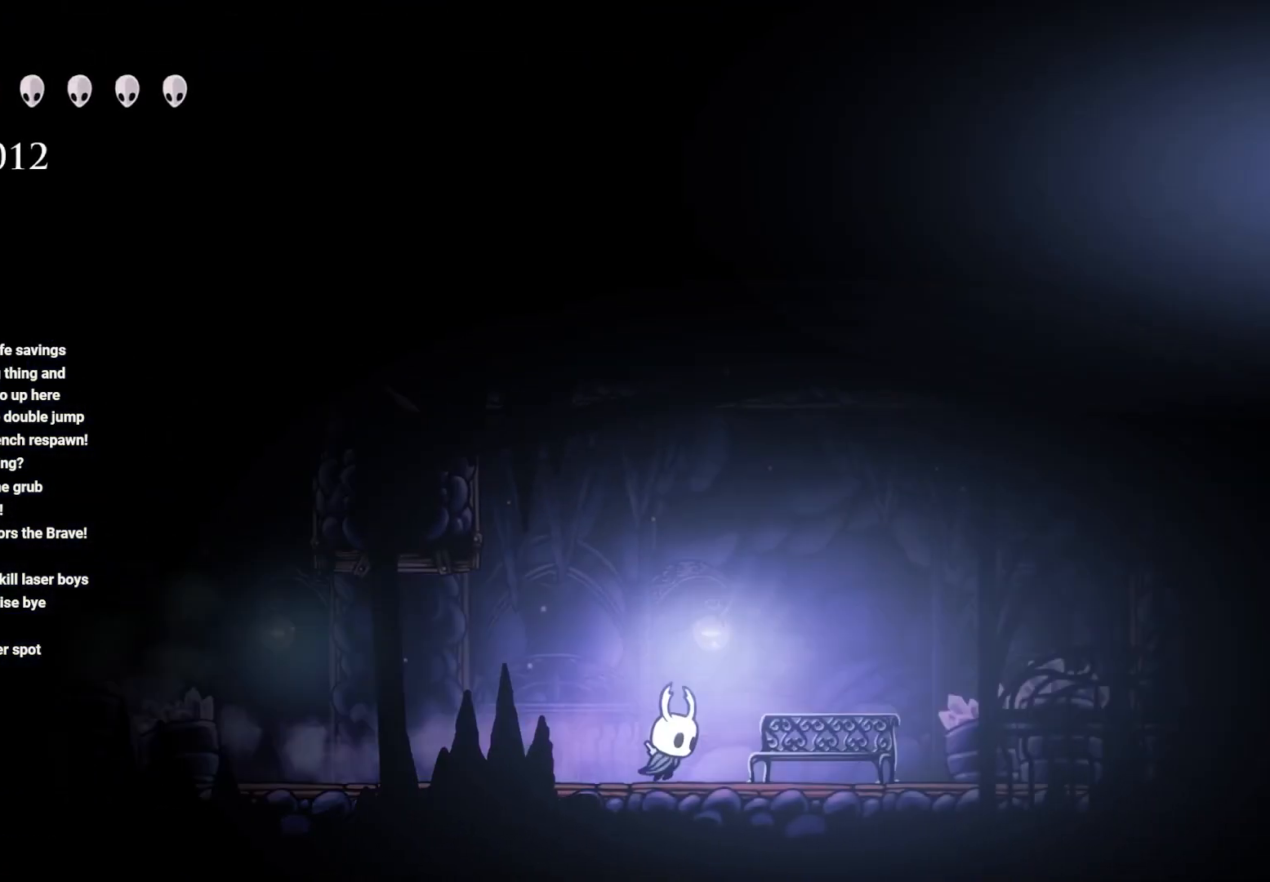
{"buttons": ["DPAD_UP"], "left_stick": "center", "right_stick": "center", "events": [[117, "R2", "down"], [217, "R2", "up"], [267, "left_stick", "center"], [383, "DPAD_UP", "down"]]}
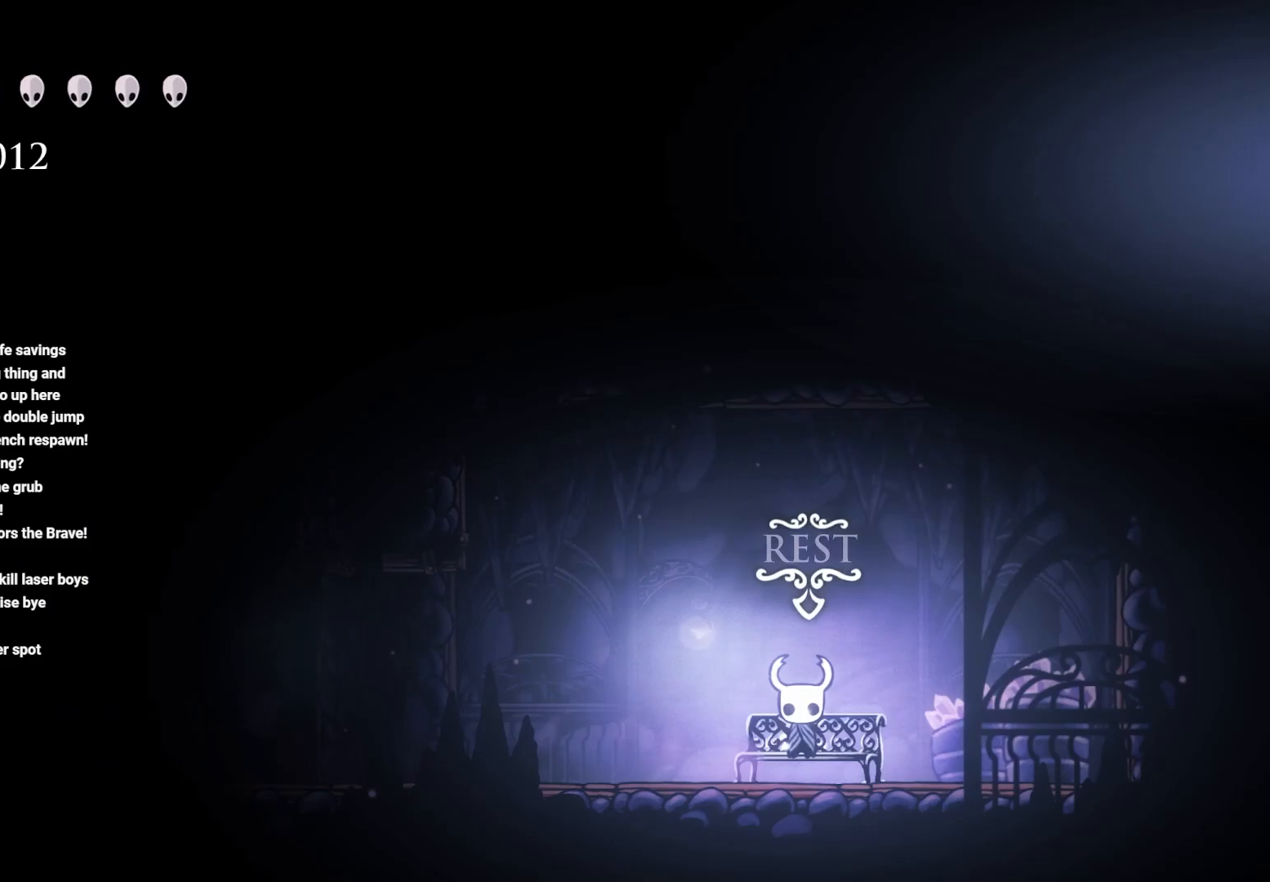
{"buttons": ["A"], "left_stick": "left", "right_stick": "center", "events": [[17, "DPAD_UP", "up"], [383, "A", "down"], [400, "left_stick", "left"]]}
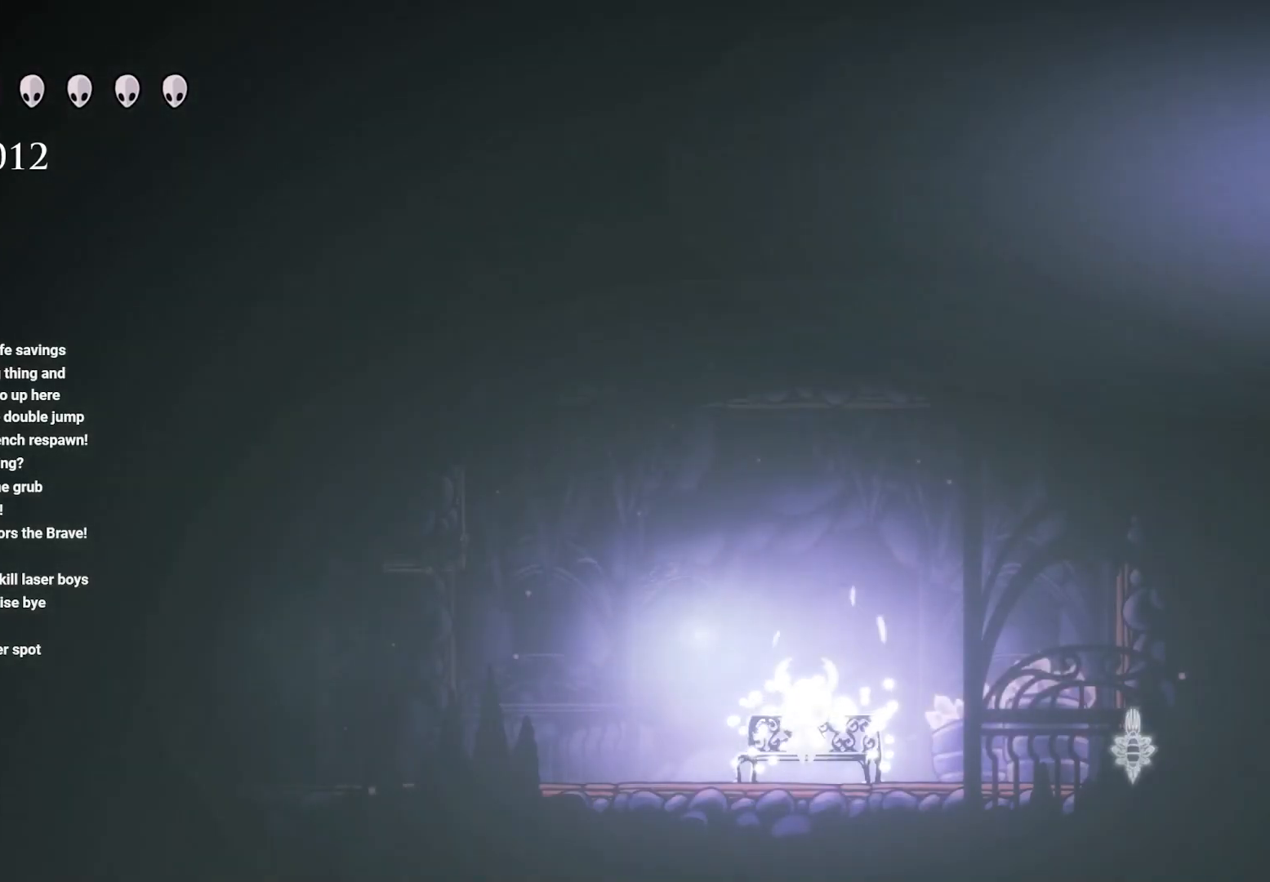
{"buttons": ["A", "R2"], "left_stick": "up-left", "right_stick": "center", "events": [[33, "A", "up"], [133, "A", "down"], [133, "left_stick", "center"], [250, "A", "up"], [250, "left_stick", "up-left"], [383, "A", "down"], [383, "R2", "down"]]}
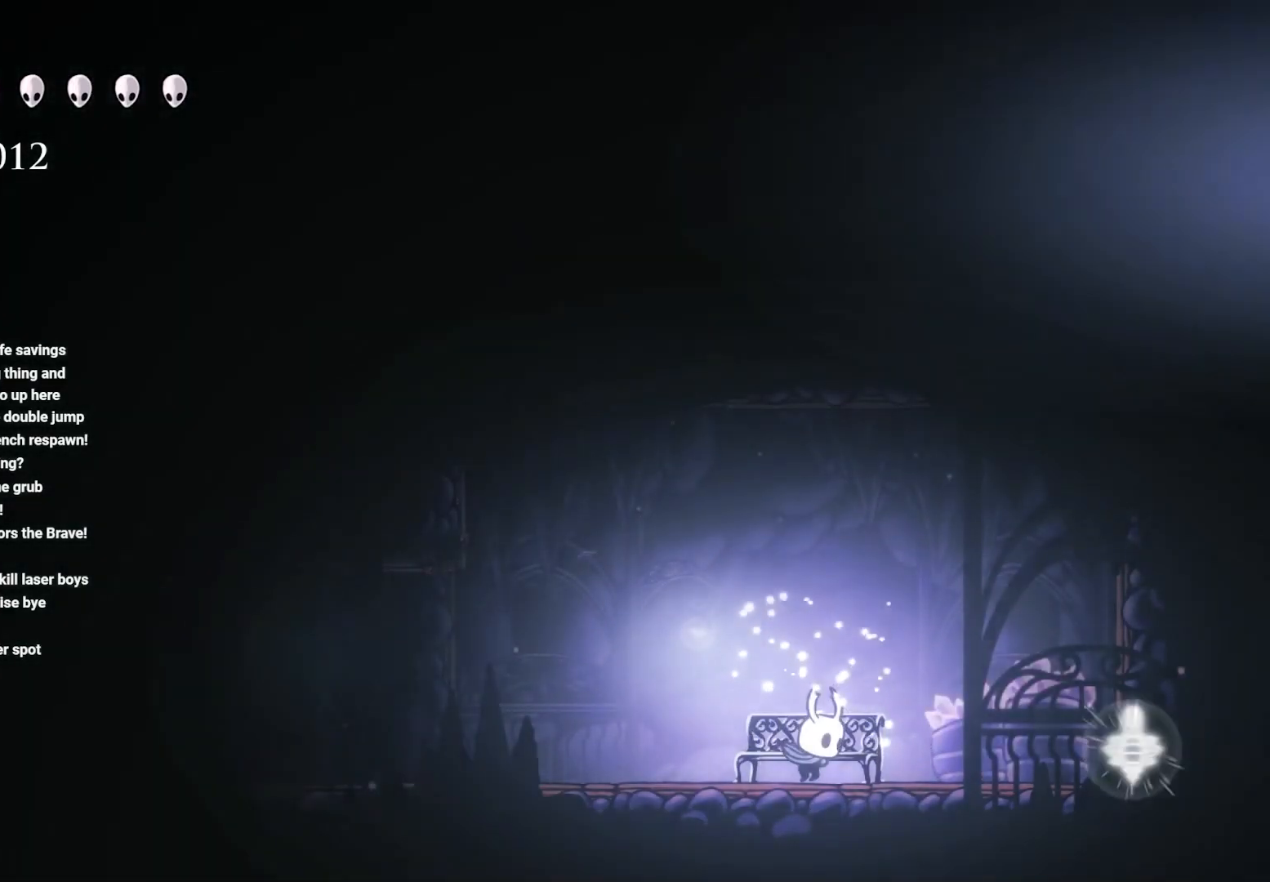
{"buttons": [], "left_stick": "left", "right_stick": "center", "events": [[17, "A", "up"], [17, "R2", "up"], [133, "A", "down"], [133, "left_stick", "left"], [233, "A", "up"]]}
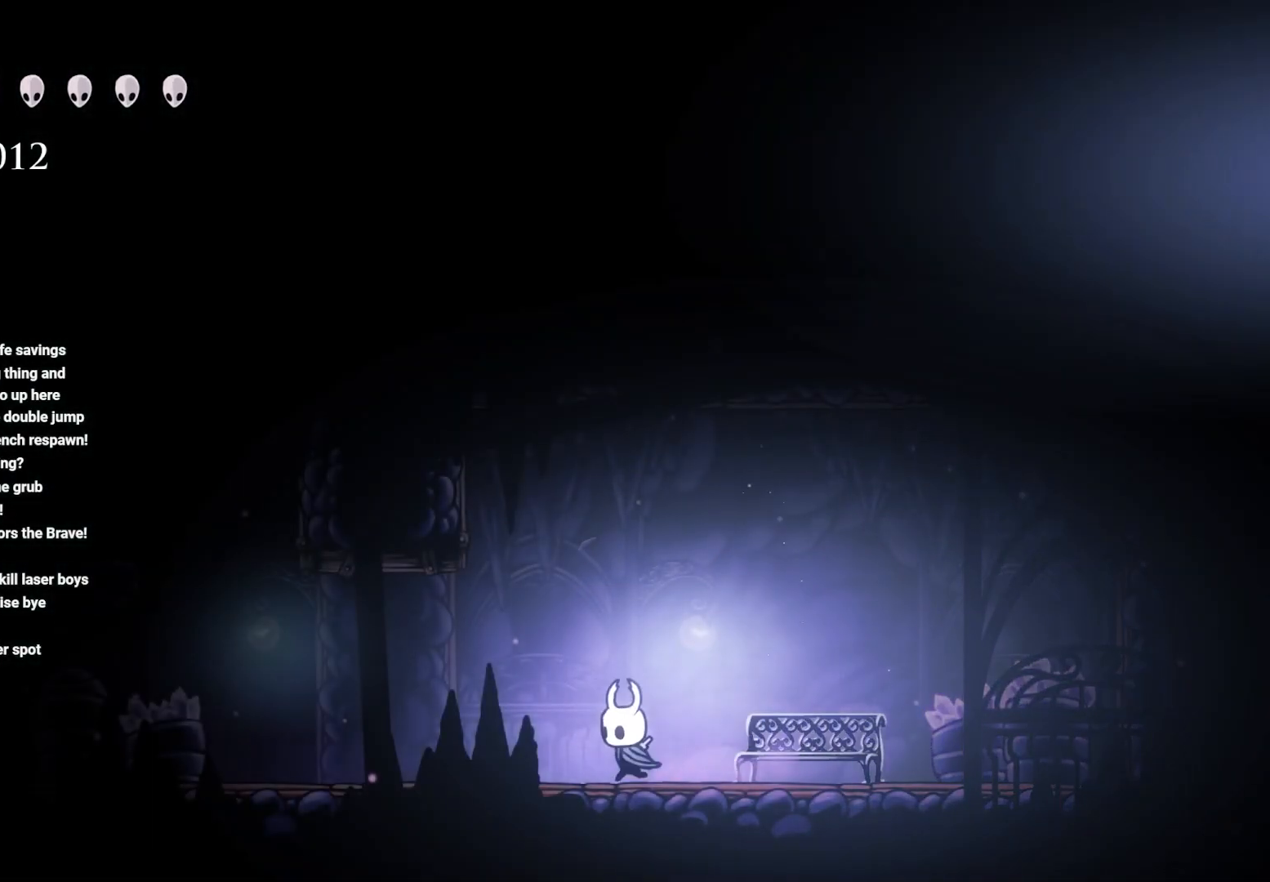
{"buttons": ["L1"], "left_stick": "center", "right_stick": "center", "events": [[67, "L1", "down"], [67, "left_stick", "center"]]}
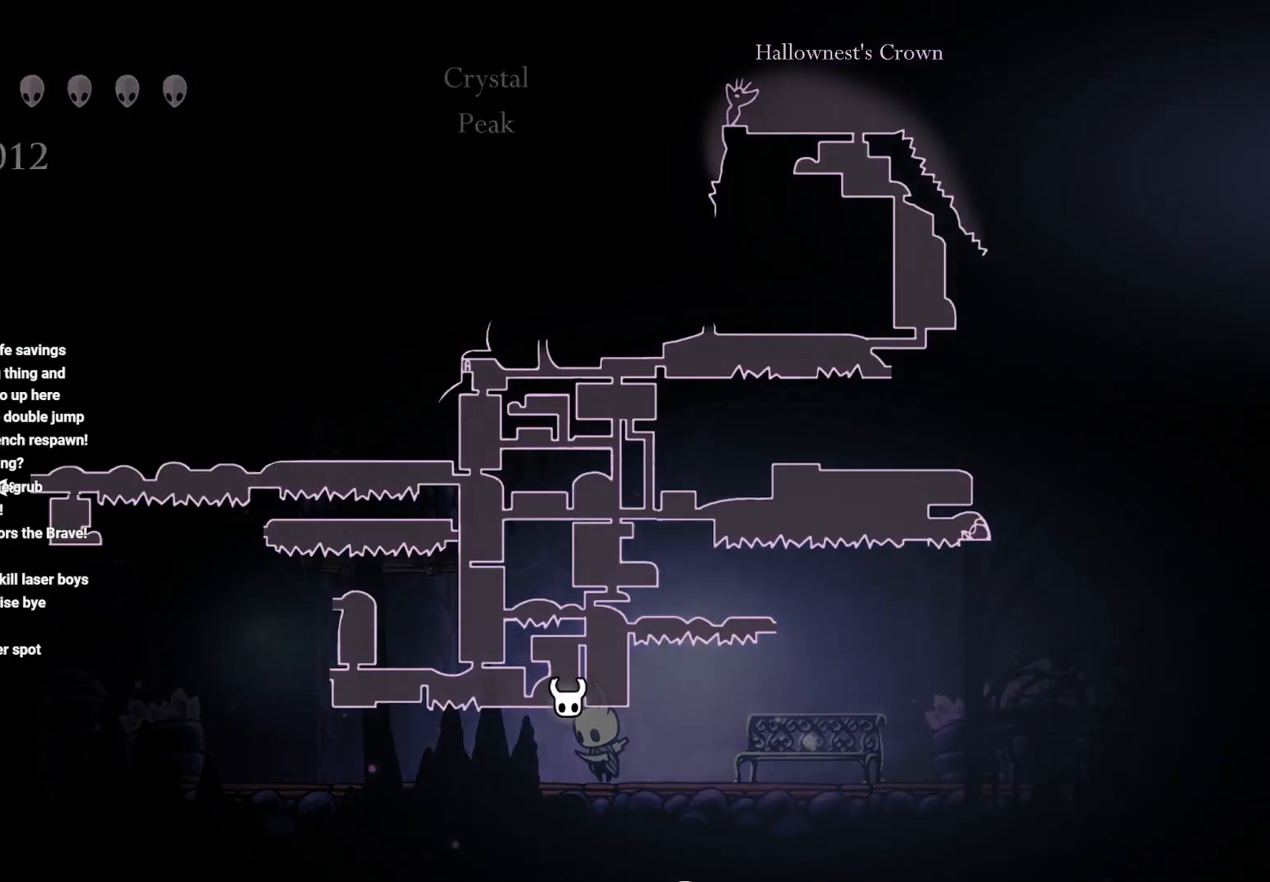
{"buttons": ["L1"], "left_stick": "center", "right_stick": "center", "events": []}
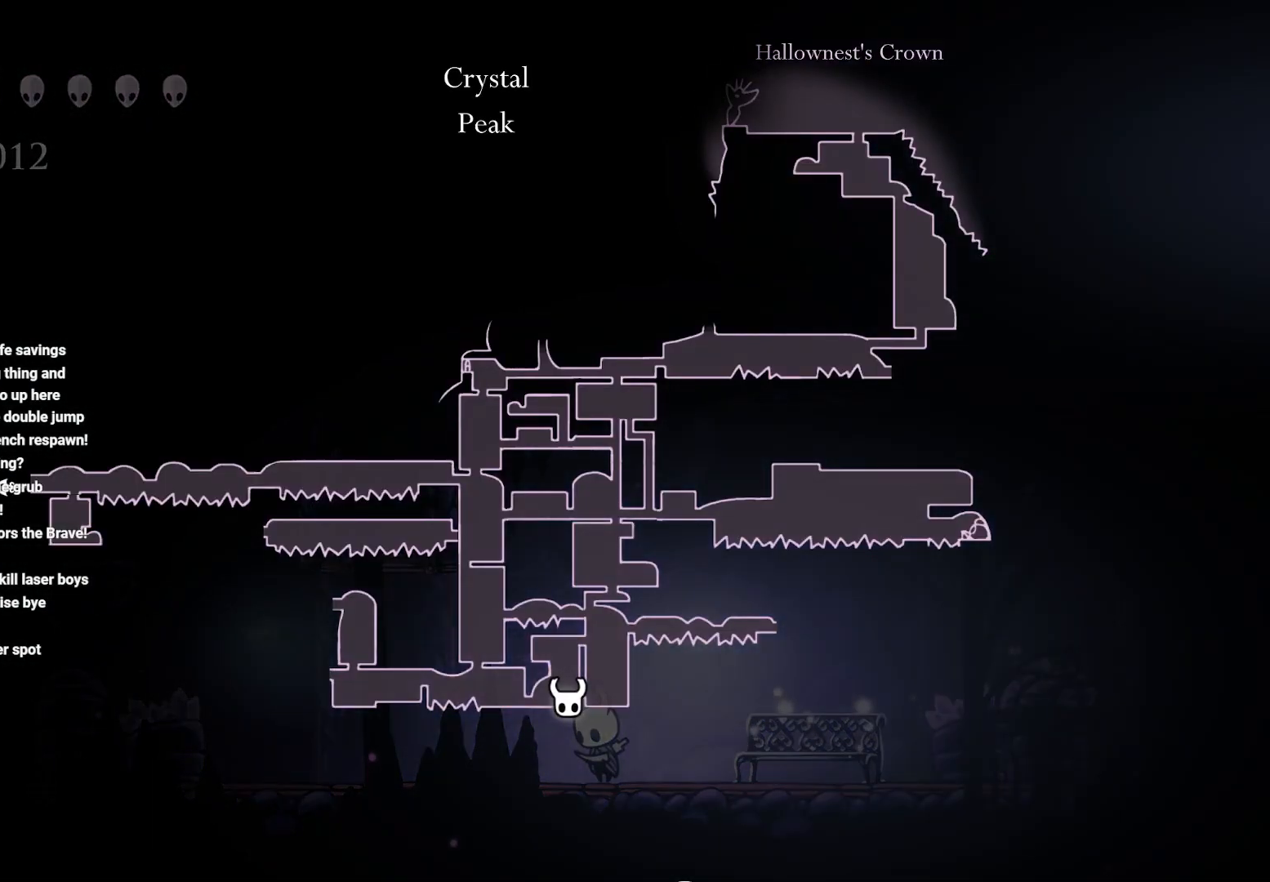
{"buttons": [], "left_stick": "left", "right_stick": "center", "events": [[367, "left_stick", "left"], [400, "L1", "up"]]}
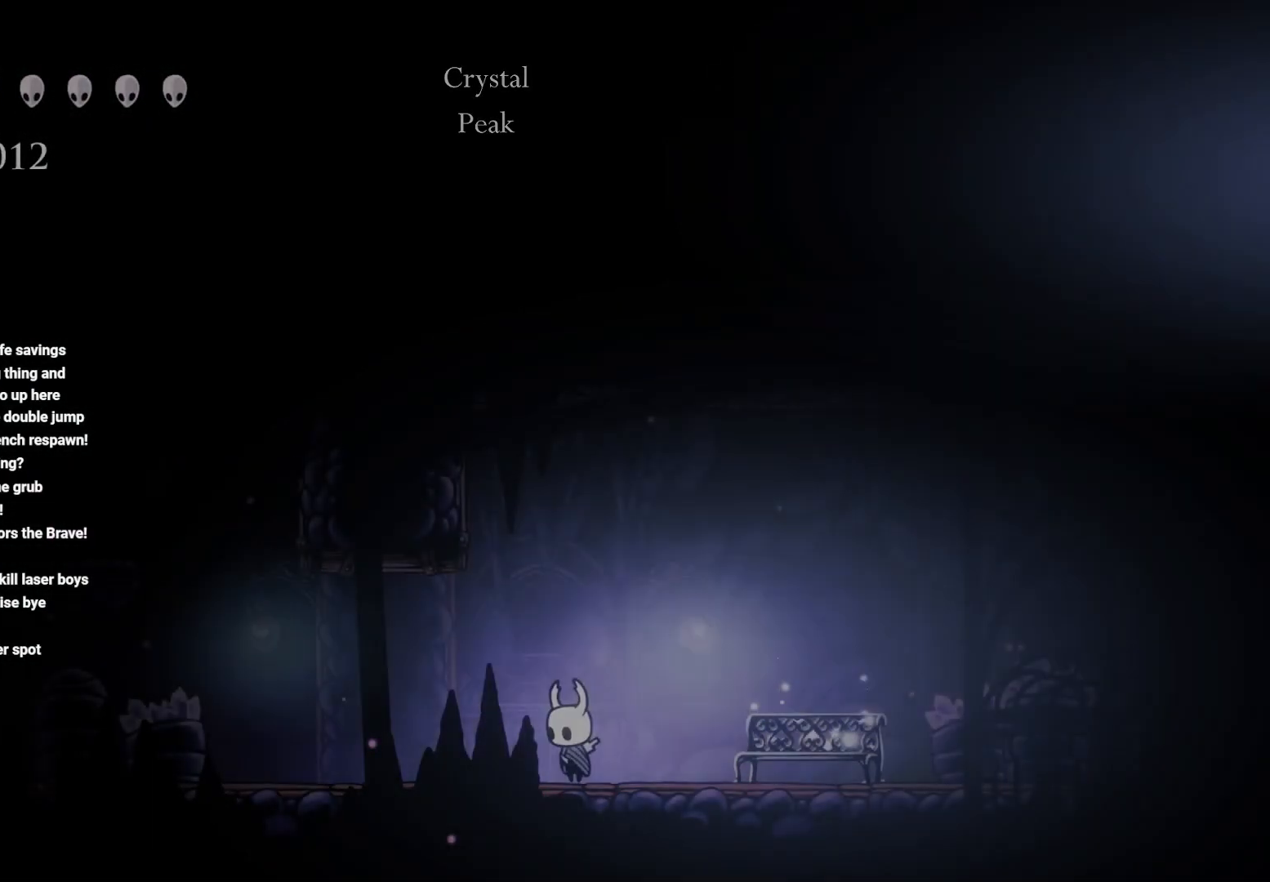
{"buttons": ["A"], "left_stick": "left", "right_stick": "center", "events": [[500, "A", "down"]]}
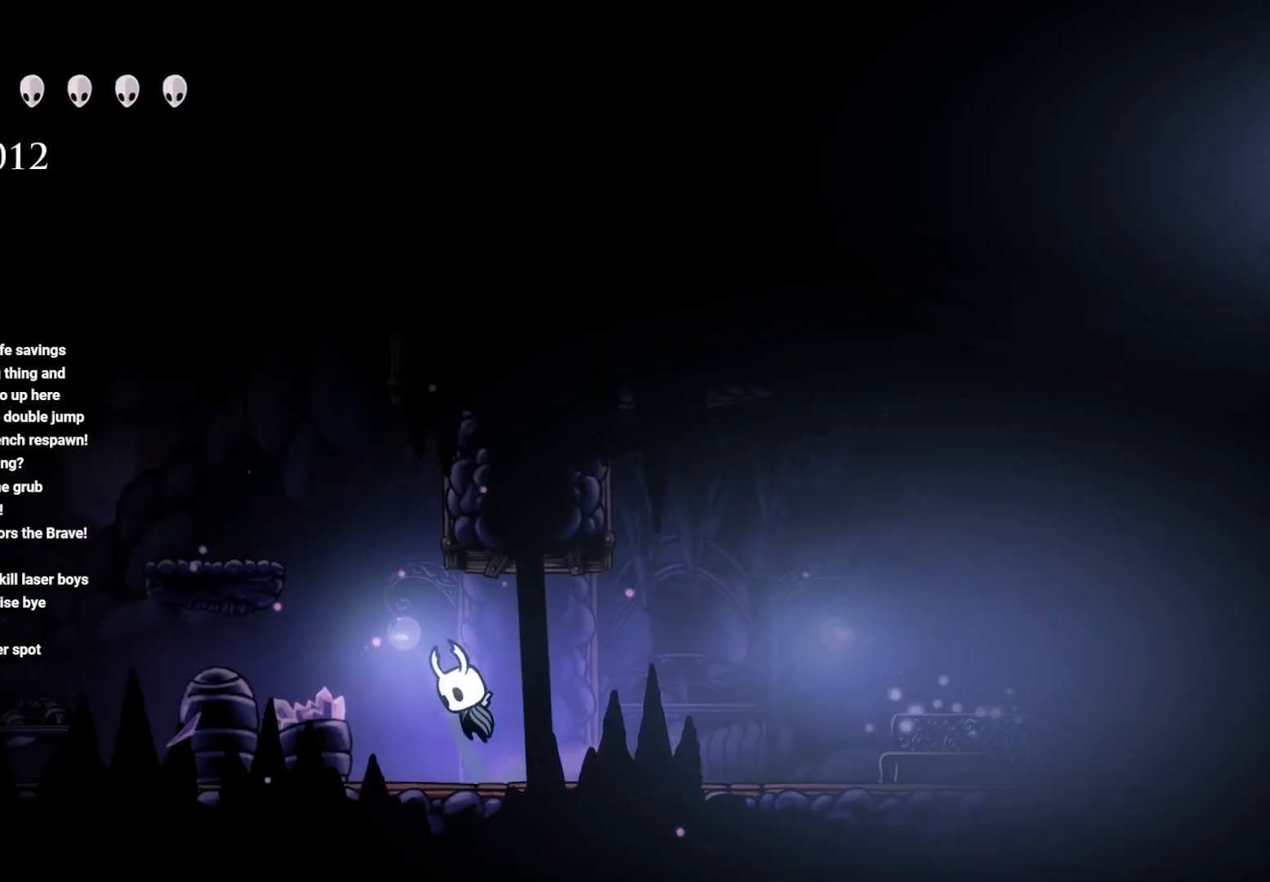
{"buttons": ["A"], "left_stick": "left", "right_stick": "center", "events": [[283, "left_stick", "up-left"], [417, "left_stick", "left"]]}
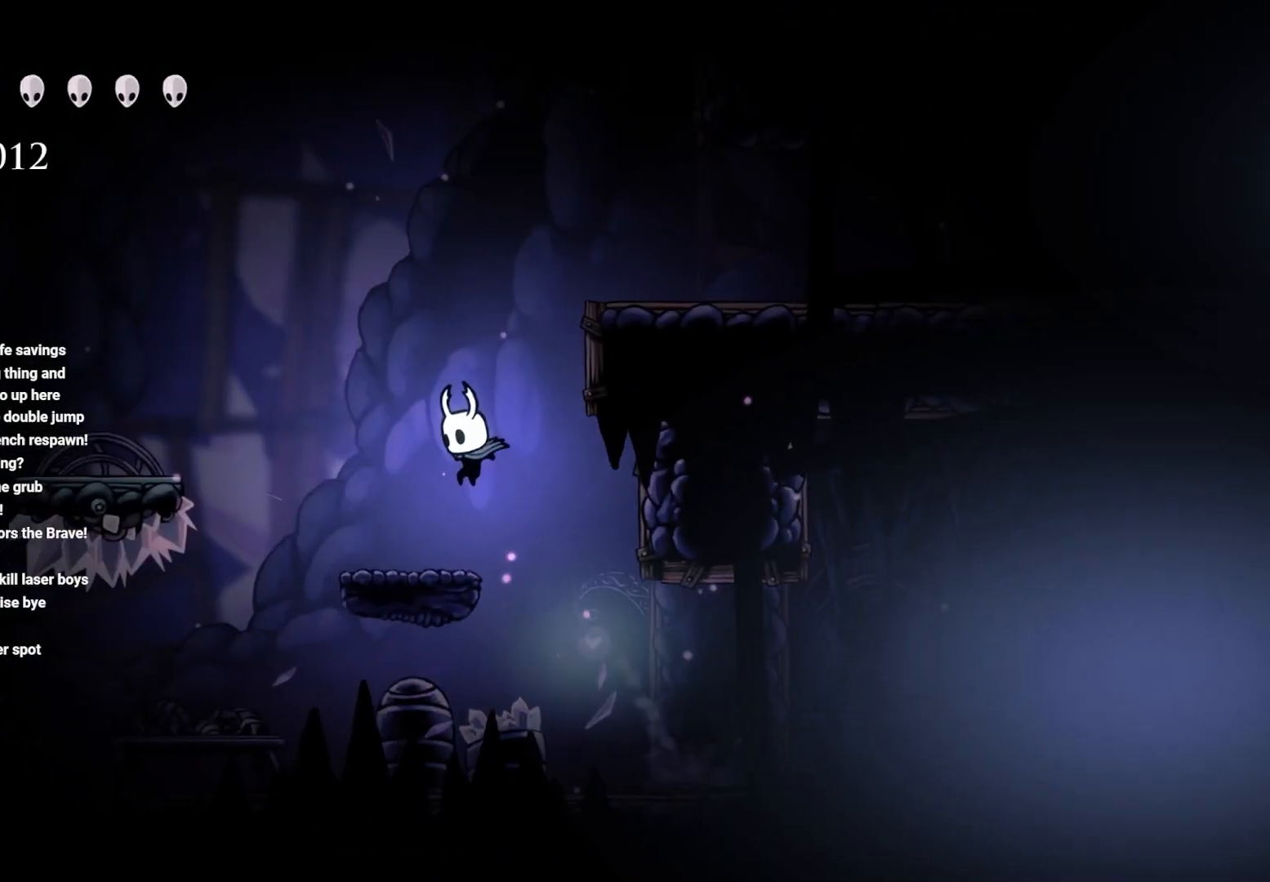
{"buttons": ["A"], "left_stick": "right", "right_stick": "center", "events": [[50, "A", "up"], [50, "left_stick", "center"], [200, "A", "down"], [417, "left_stick", "up-right"], [483, "left_stick", "right"]]}
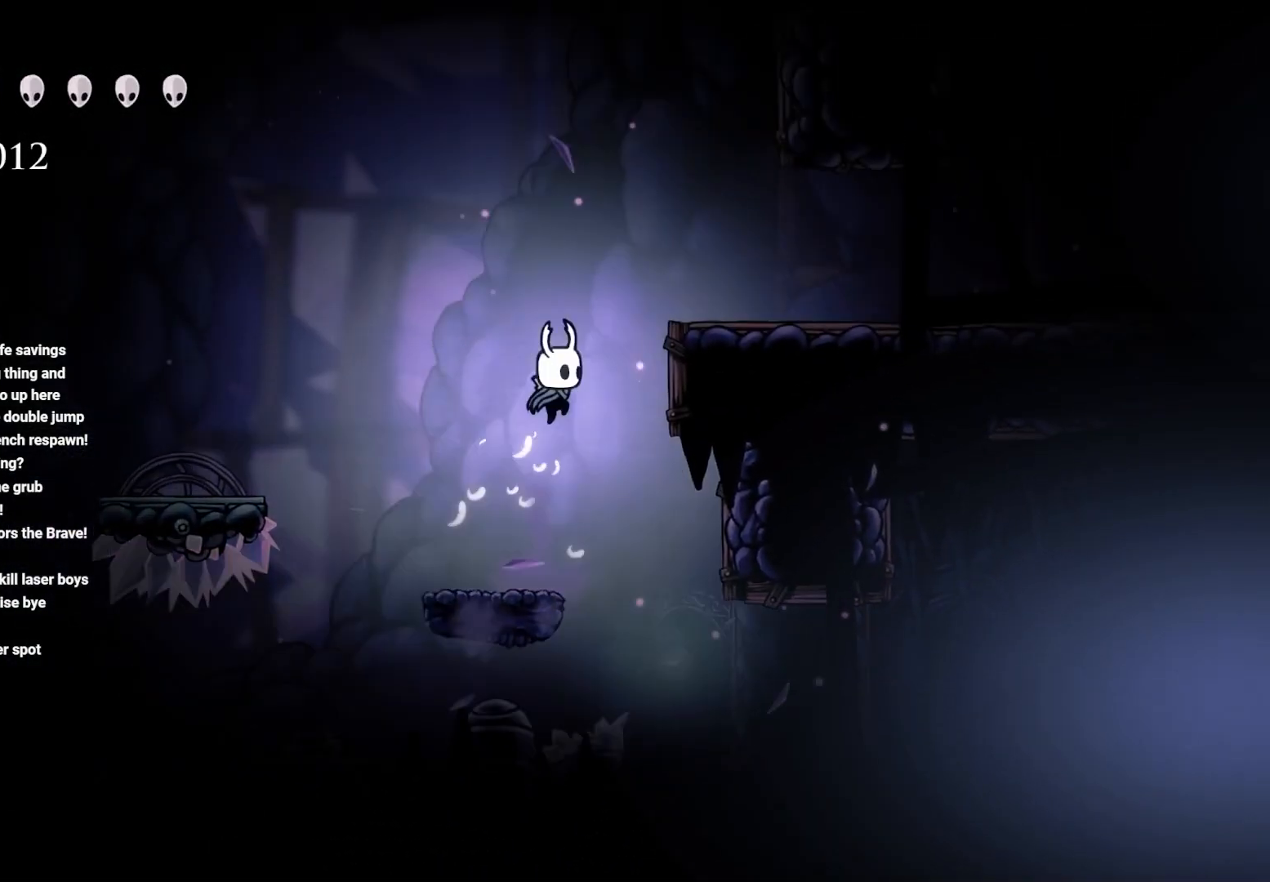
{"buttons": [], "left_stick": "right", "right_stick": "center", "events": [[350, "A", "up"]]}
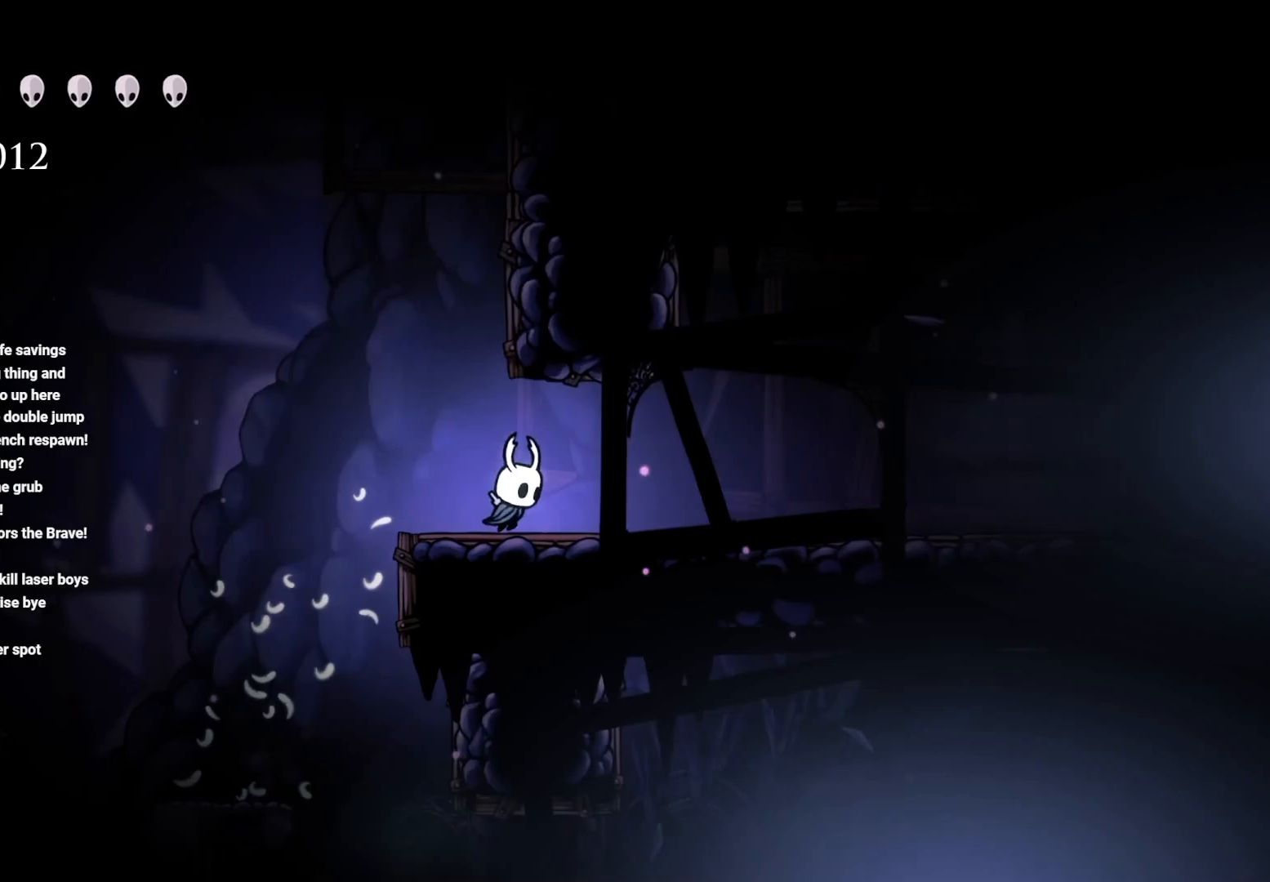
{"buttons": [], "left_stick": "right", "right_stick": "center", "events": [[150, "R2", "down"], [367, "R2", "up"]]}
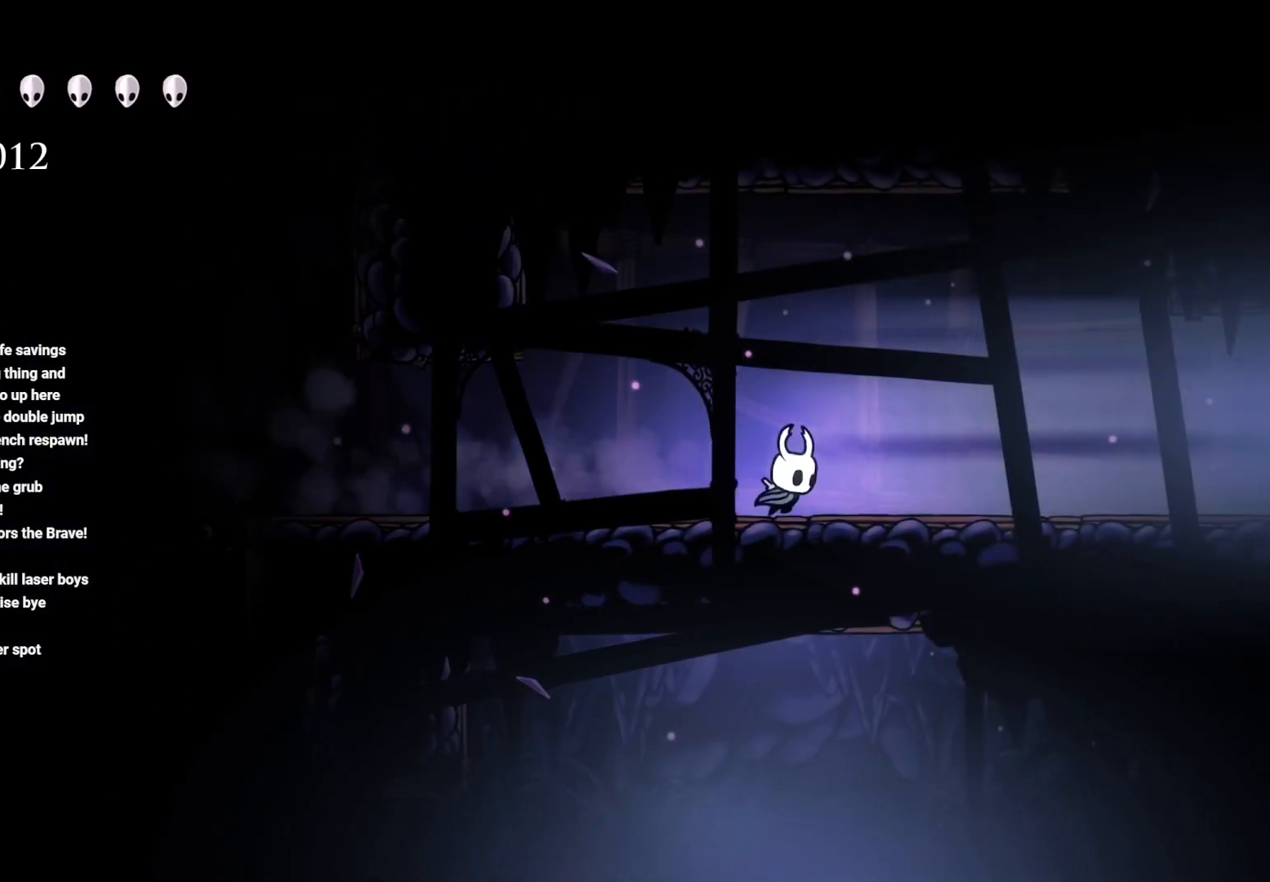
{"buttons": ["R2"], "left_stick": "right", "right_stick": "center", "events": [[250, "R2", "down"], [350, "R2", "up"], [450, "R2", "down"]]}
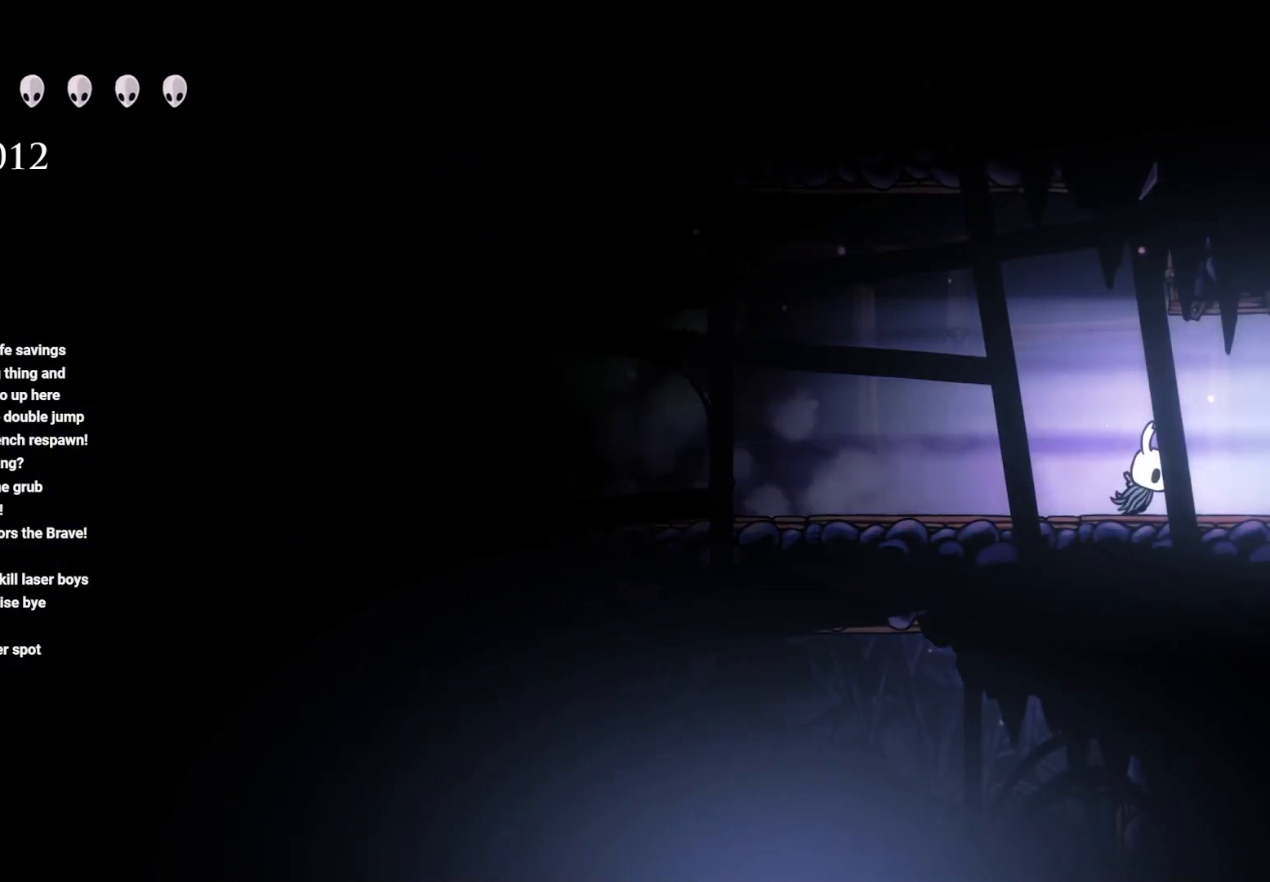
{"buttons": [], "left_stick": "center", "right_stick": "center", "events": [[117, "R2", "up"], [200, "R2", "down"], [317, "R2", "up"], [450, "left_stick", "center"]]}
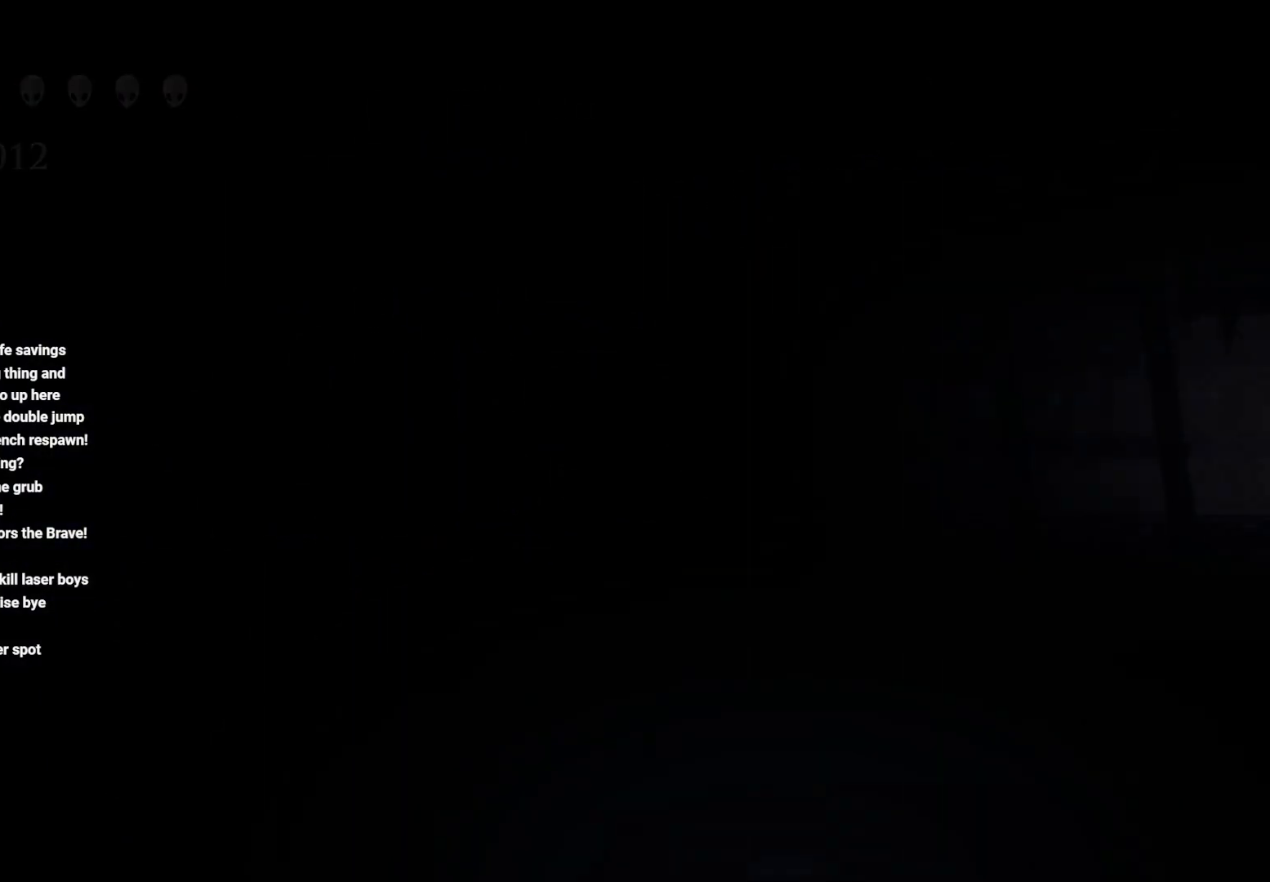
{"buttons": [], "left_stick": "right", "right_stick": "center", "events": [[283, "left_stick", "right"]]}
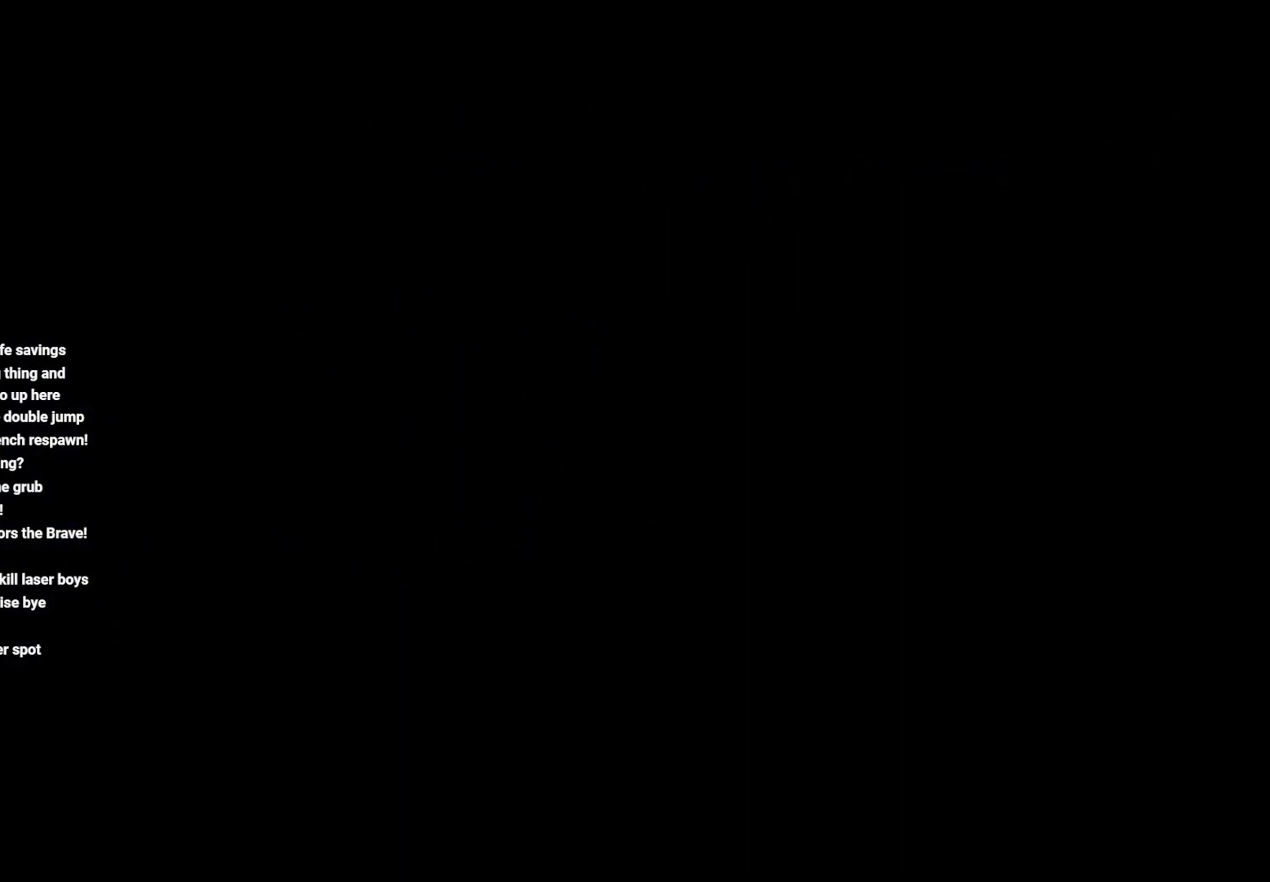
{"buttons": [], "left_stick": "right", "right_stick": "center", "events": []}
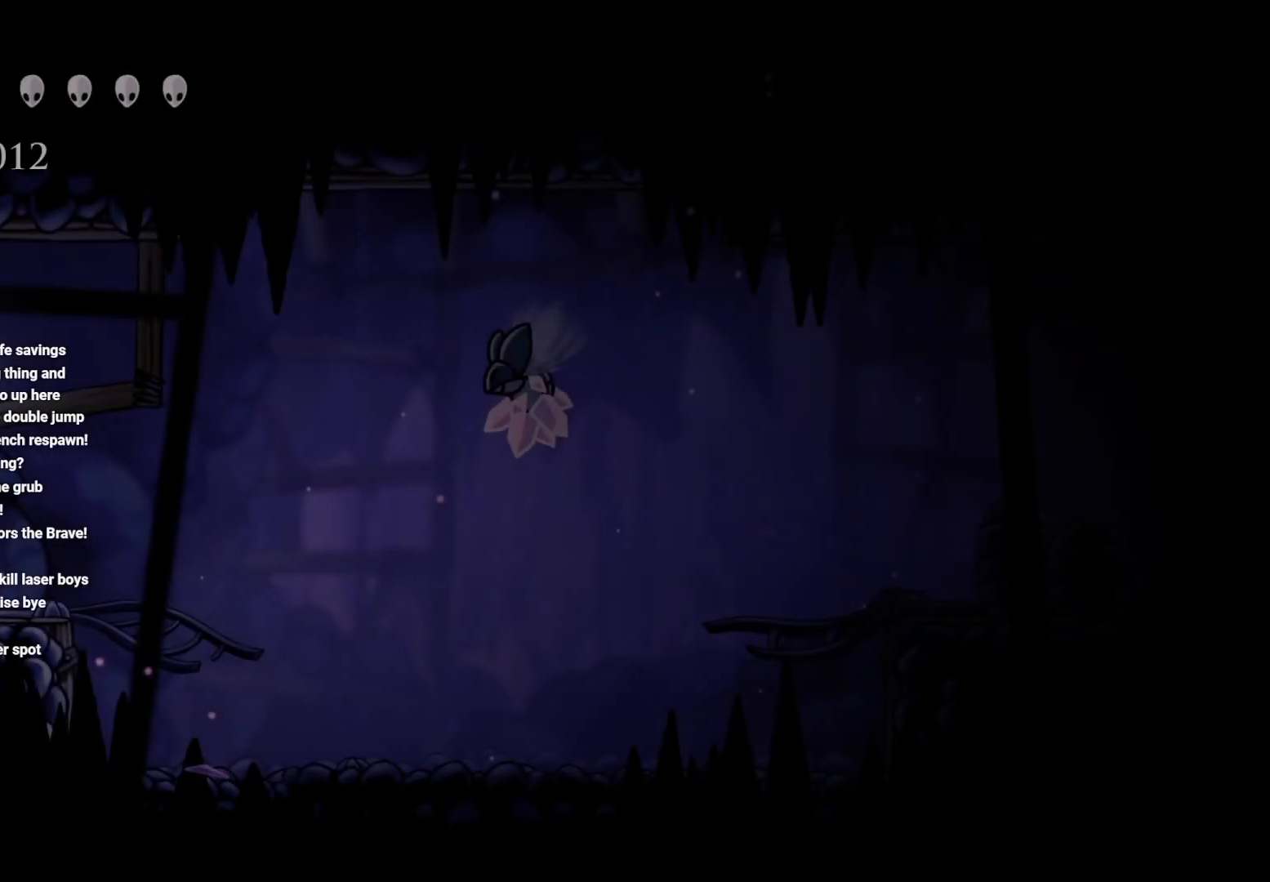
{"buttons": ["L1"], "left_stick": "center", "right_stick": "center", "events": [[400, "left_stick", "center"], [483, "L1", "down"]]}
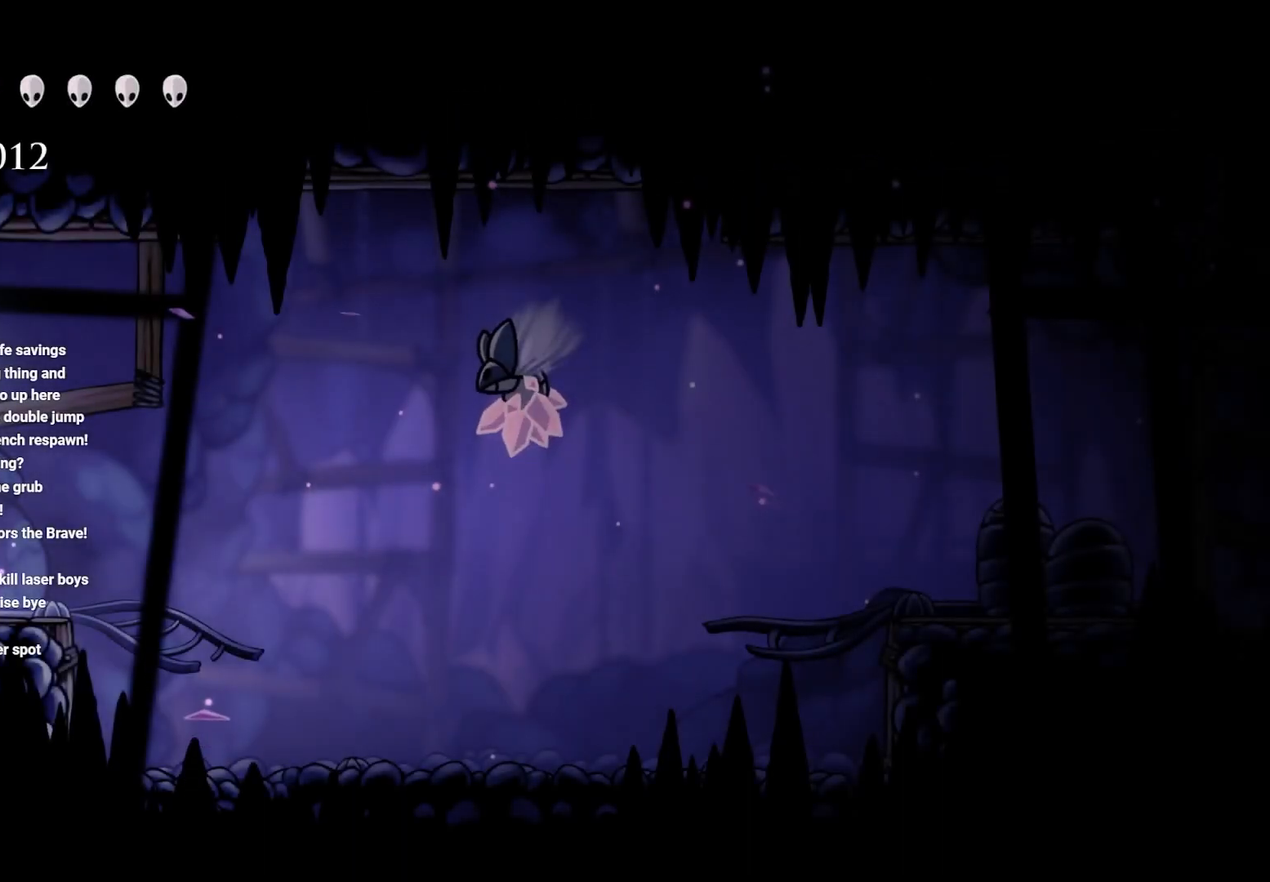
{"buttons": ["L1"], "left_stick": "center", "right_stick": "center", "events": []}
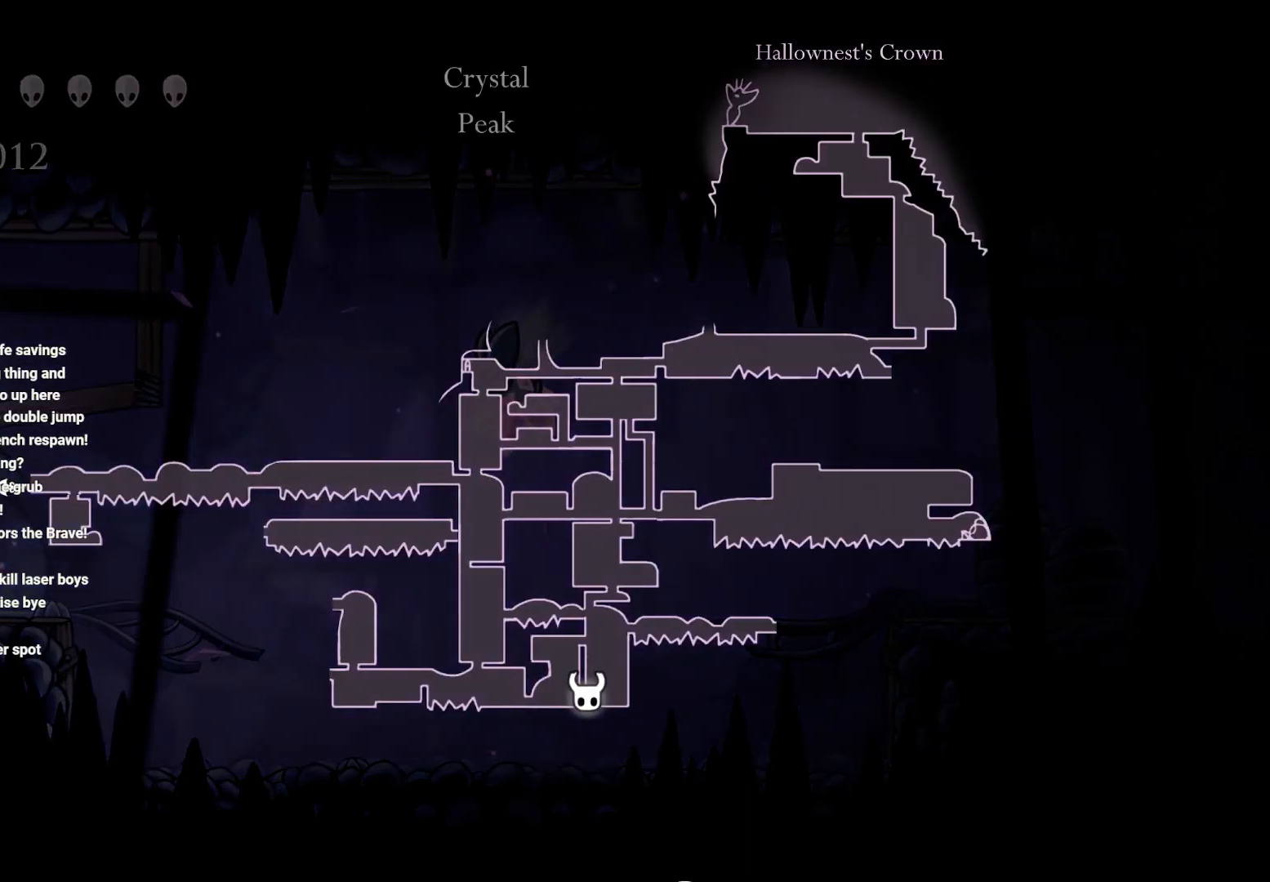
{"buttons": [], "left_stick": "center", "right_stick": "center", "events": [[483, "L1", "up"]]}
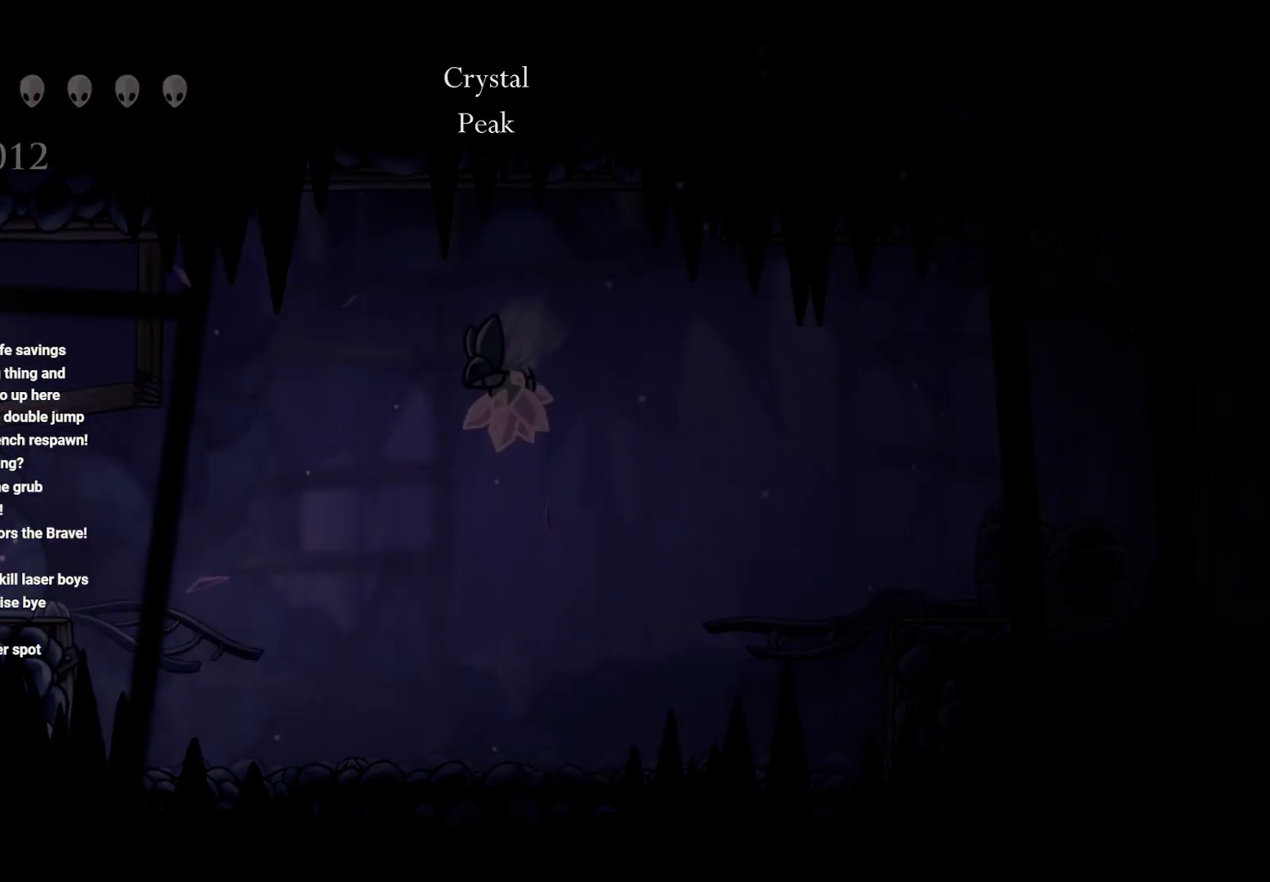
{"buttons": [], "left_stick": "right", "right_stick": "center", "events": [[133, "left_stick", "right"]]}
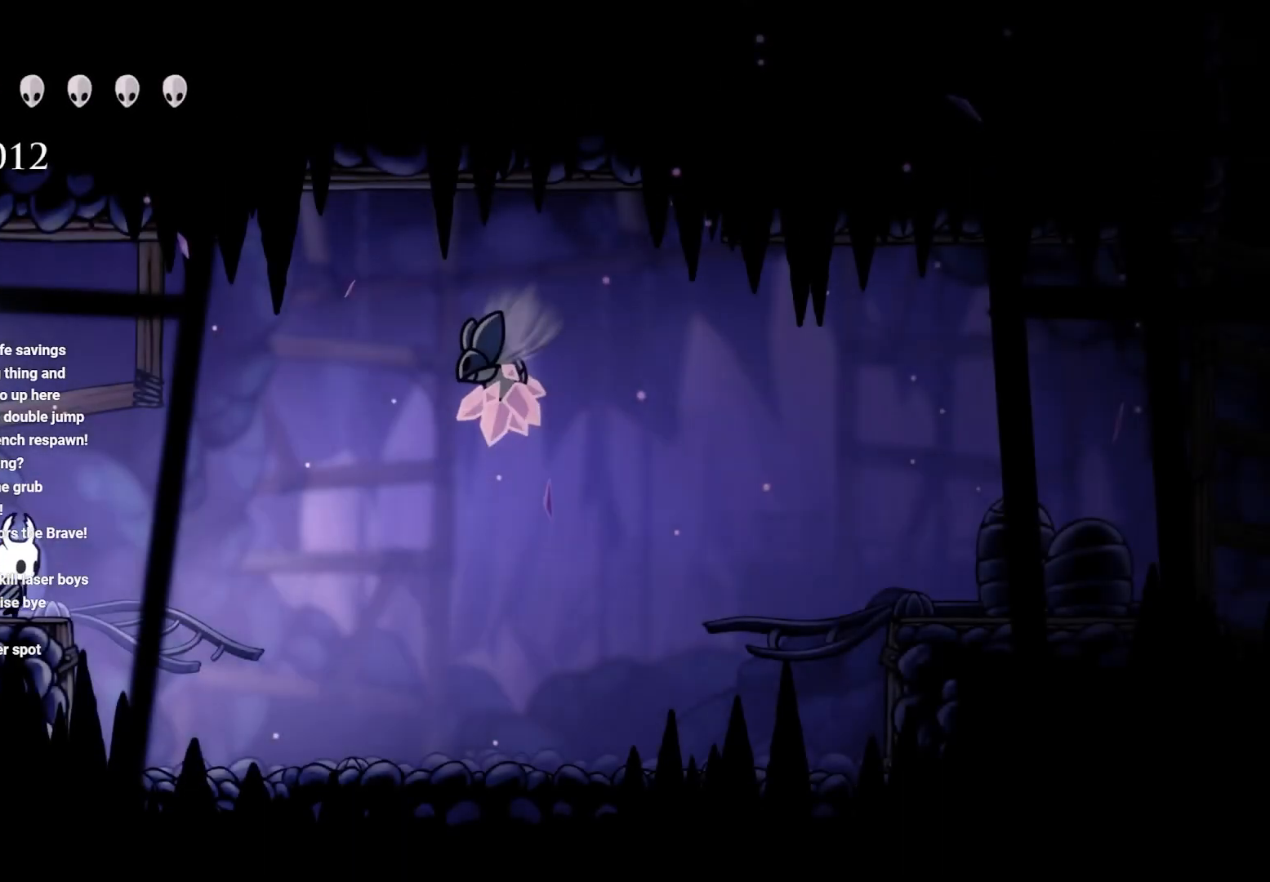
{"buttons": ["A"], "left_stick": "up-right", "right_stick": "center", "events": [[83, "left_stick", "center"], [450, "left_stick", "up-right"], [467, "A", "down"]]}